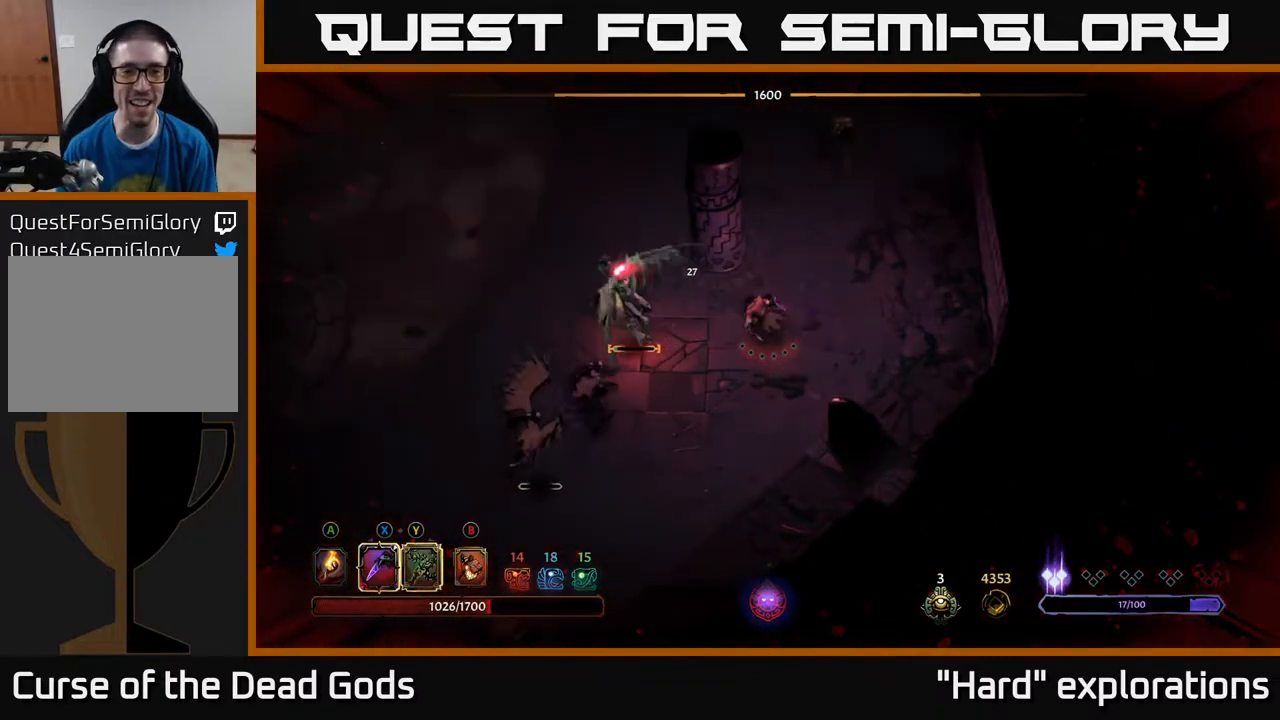
Gameplay with a controller (Xbox layout); each line is a JSON object with the inputs held at the frame after it. "events" lists button and stick changes between this image and that frame as [ms after this image, input, new state], when the widget could be followed in between.
{"buttons": [], "left_stick": "left", "right_stick": "center", "events": [[233, "left_stick", "left"]]}
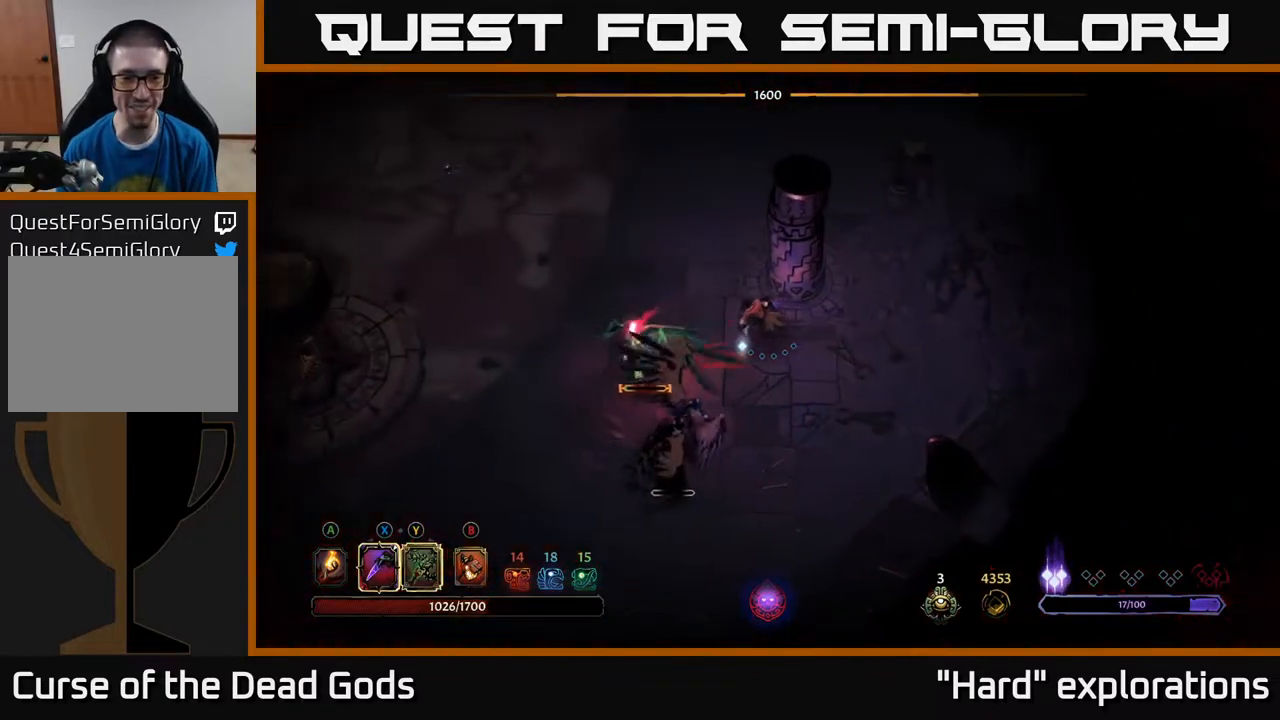
{"buttons": ["X"], "left_stick": "down", "right_stick": "center", "events": [[150, "X", "down"], [233, "X", "up"], [300, "left_stick", "down-left"], [433, "X", "down"], [500, "left_stick", "down"]]}
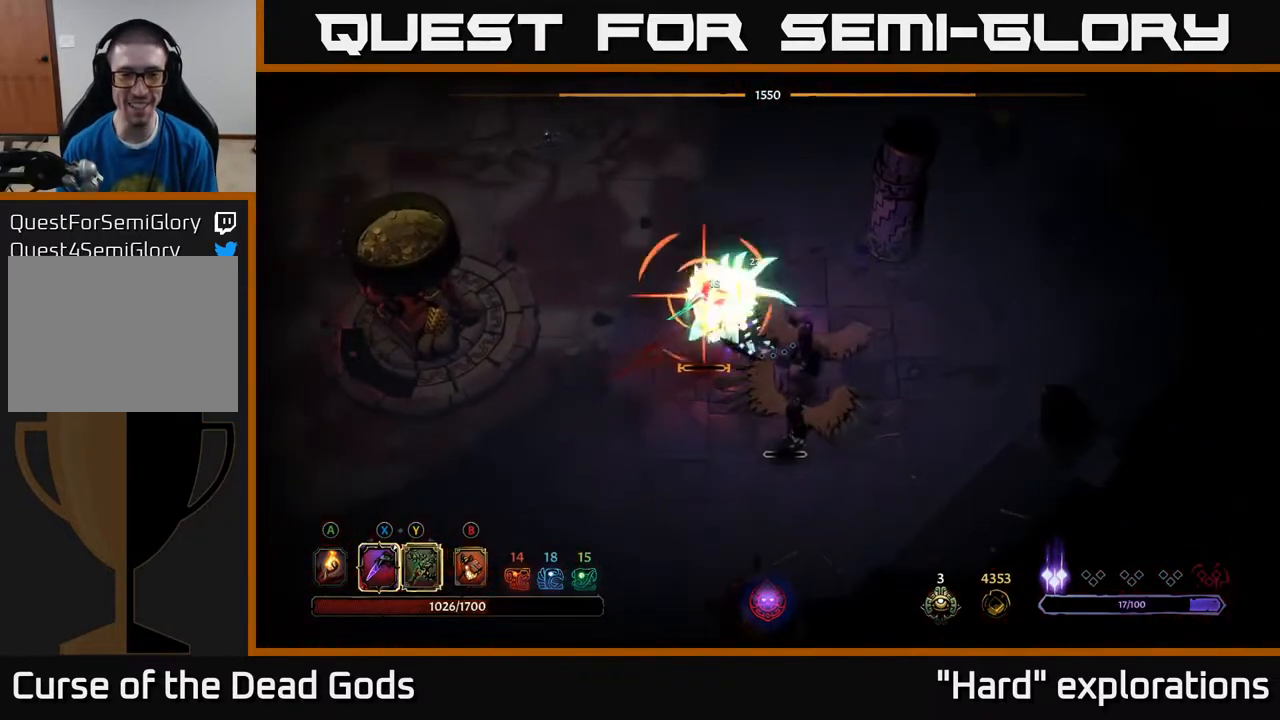
{"buttons": [], "left_stick": "left", "right_stick": "center", "events": [[50, "X", "up"], [150, "X", "down"], [250, "X", "up"], [333, "X", "down"], [350, "left_stick", "down-left"], [433, "X", "up"], [467, "left_stick", "left"]]}
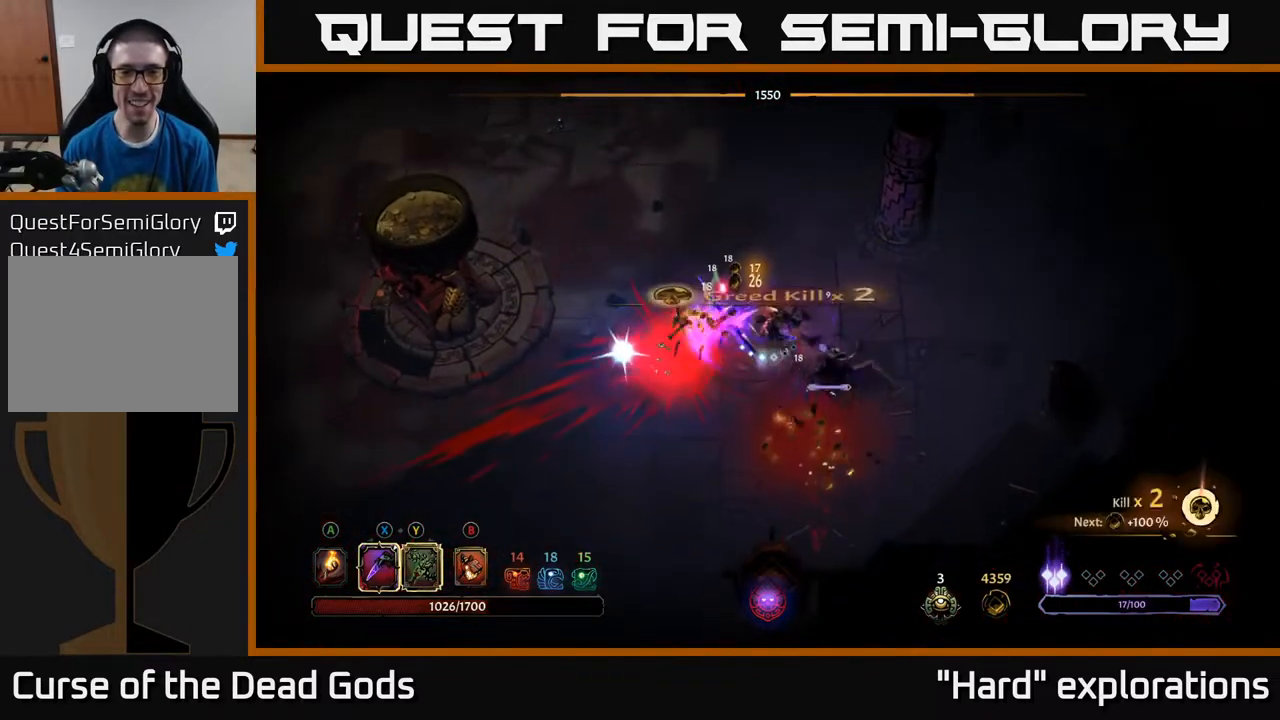
{"buttons": [], "left_stick": "down", "right_stick": "center", "events": [[117, "R2", "down"], [183, "left_stick", "down-left"], [217, "R2", "up"], [383, "left_stick", "down"]]}
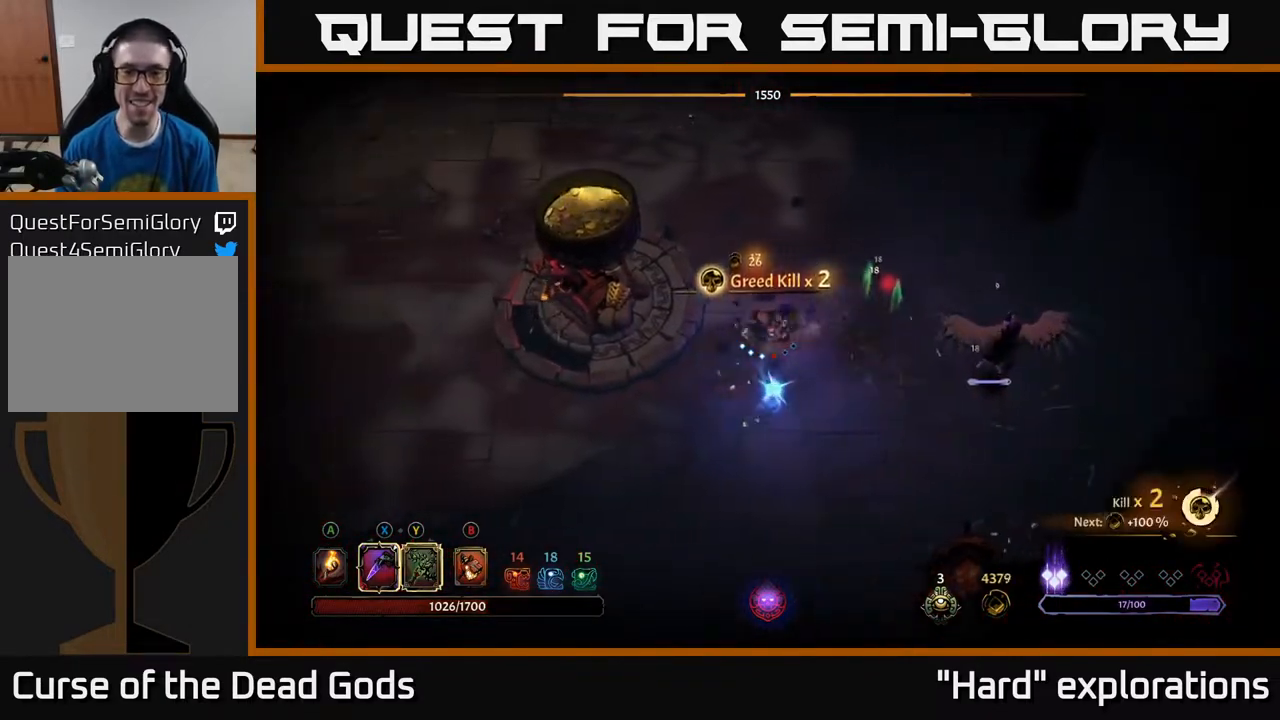
{"buttons": [], "left_stick": "down-right", "right_stick": "center", "events": [[117, "left_stick", "down-left"], [233, "left_stick", "down"], [333, "left_stick", "down-right"]]}
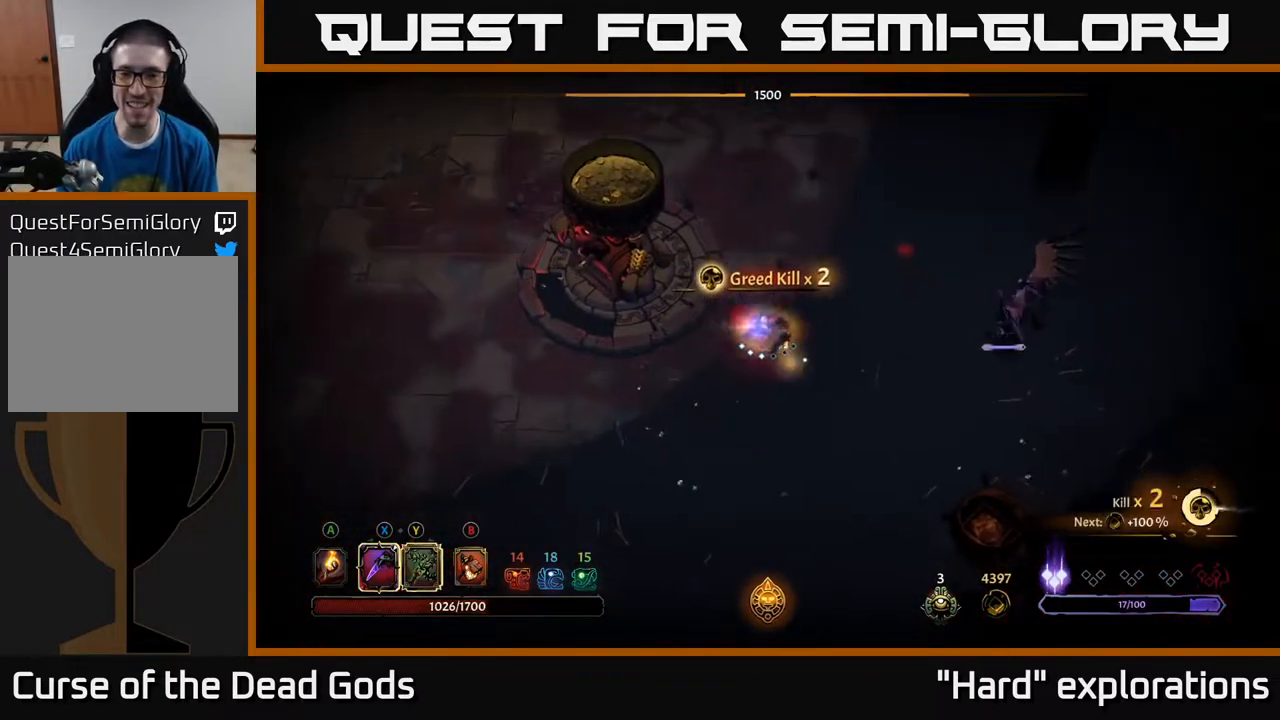
{"buttons": ["Y"], "left_stick": "right", "right_stick": "center", "events": [[67, "left_stick", "right"], [267, "Y", "down"]]}
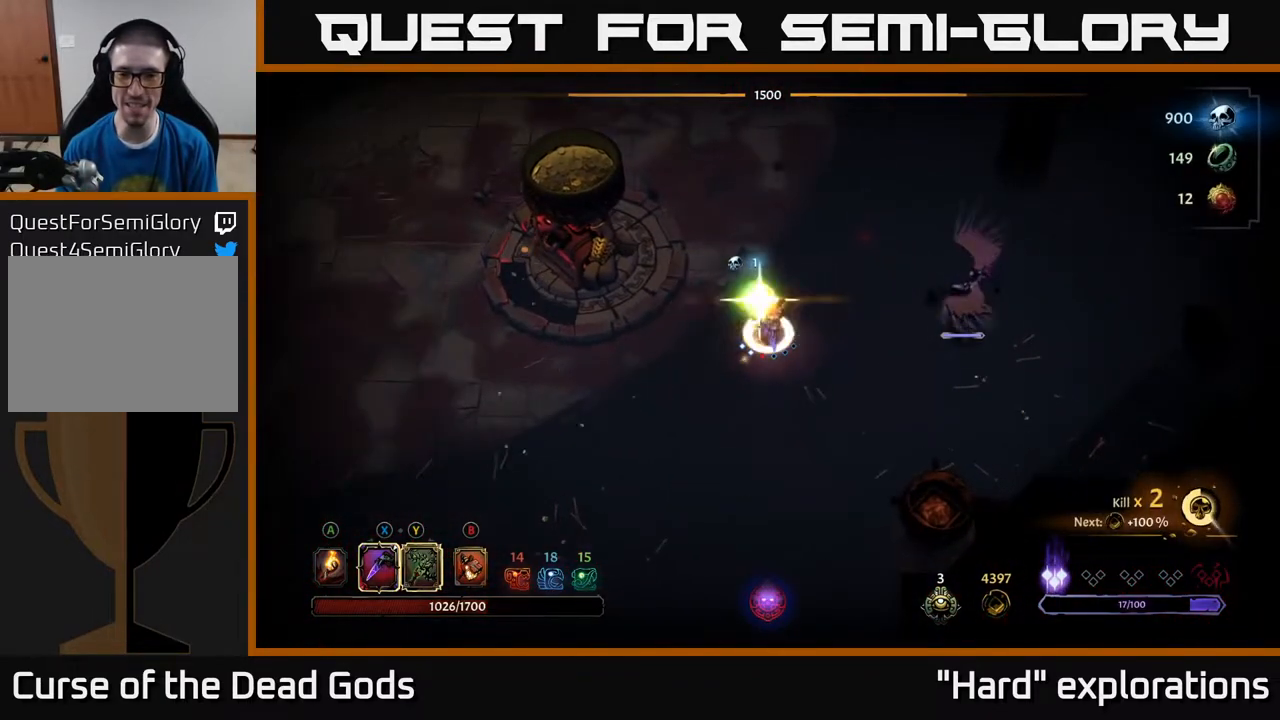
{"buttons": [], "left_stick": "center", "right_stick": "center", "events": [[117, "Y", "up"], [317, "left_stick", "center"]]}
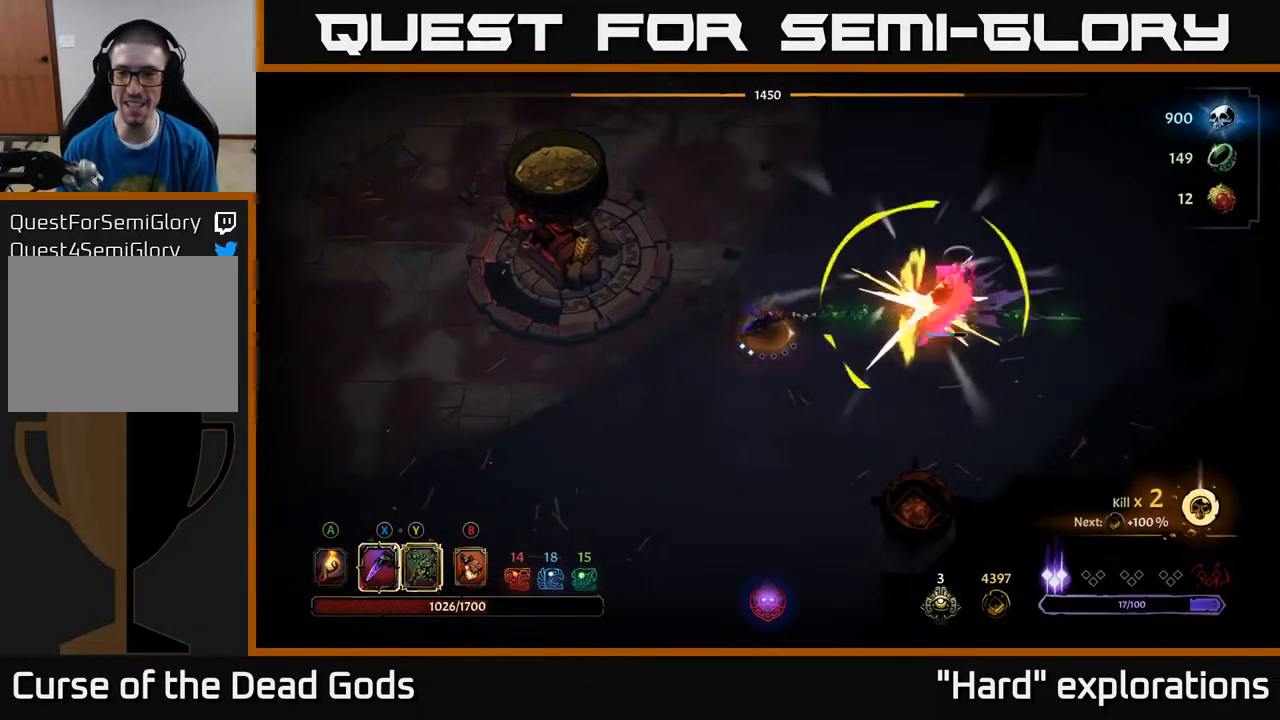
{"buttons": [], "left_stick": "right", "right_stick": "center", "events": [[317, "left_stick", "right"], [333, "X", "down"], [433, "X", "up"]]}
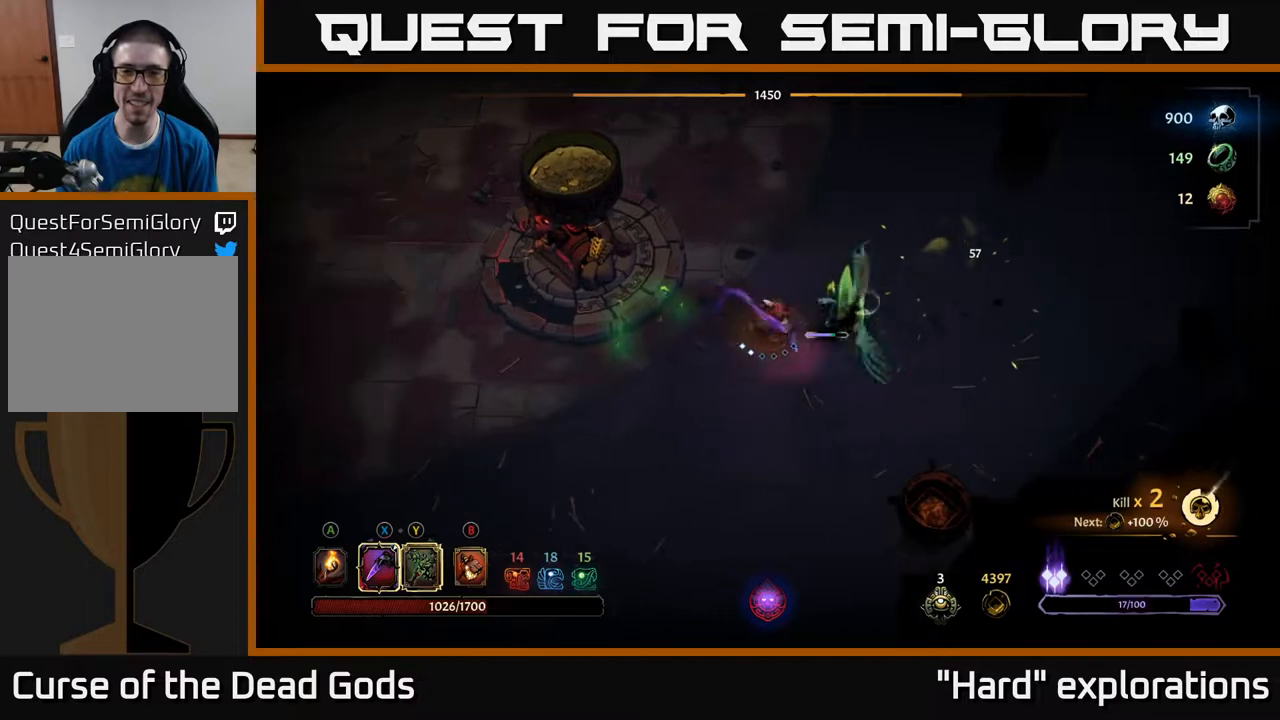
{"buttons": [], "left_stick": "right", "right_stick": "center", "events": [[117, "X", "down"], [250, "X", "up"], [333, "X", "down"], [433, "X", "up"]]}
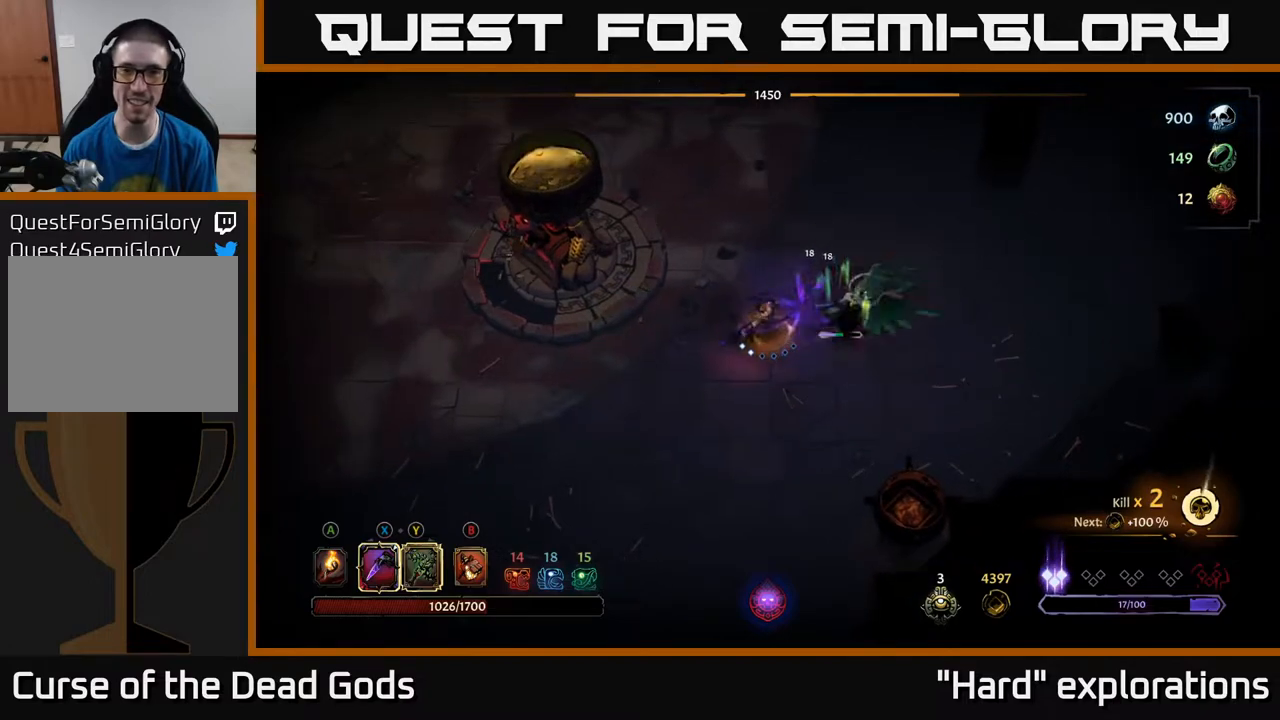
{"buttons": ["Y"], "left_stick": "right", "right_stick": "center", "events": [[50, "X", "down"], [150, "X", "up"], [250, "X", "down"], [350, "X", "up"], [450, "Y", "down"]]}
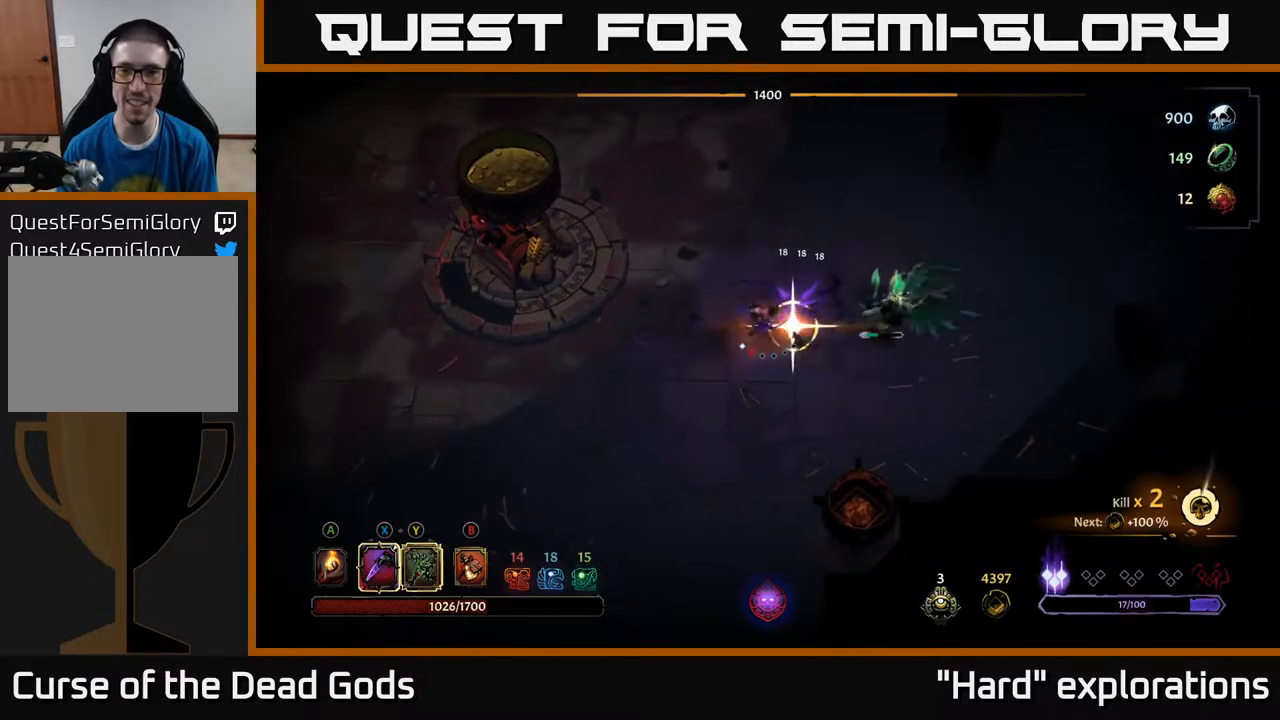
{"buttons": [], "left_stick": "right", "right_stick": "center", "events": [[50, "Y", "up"]]}
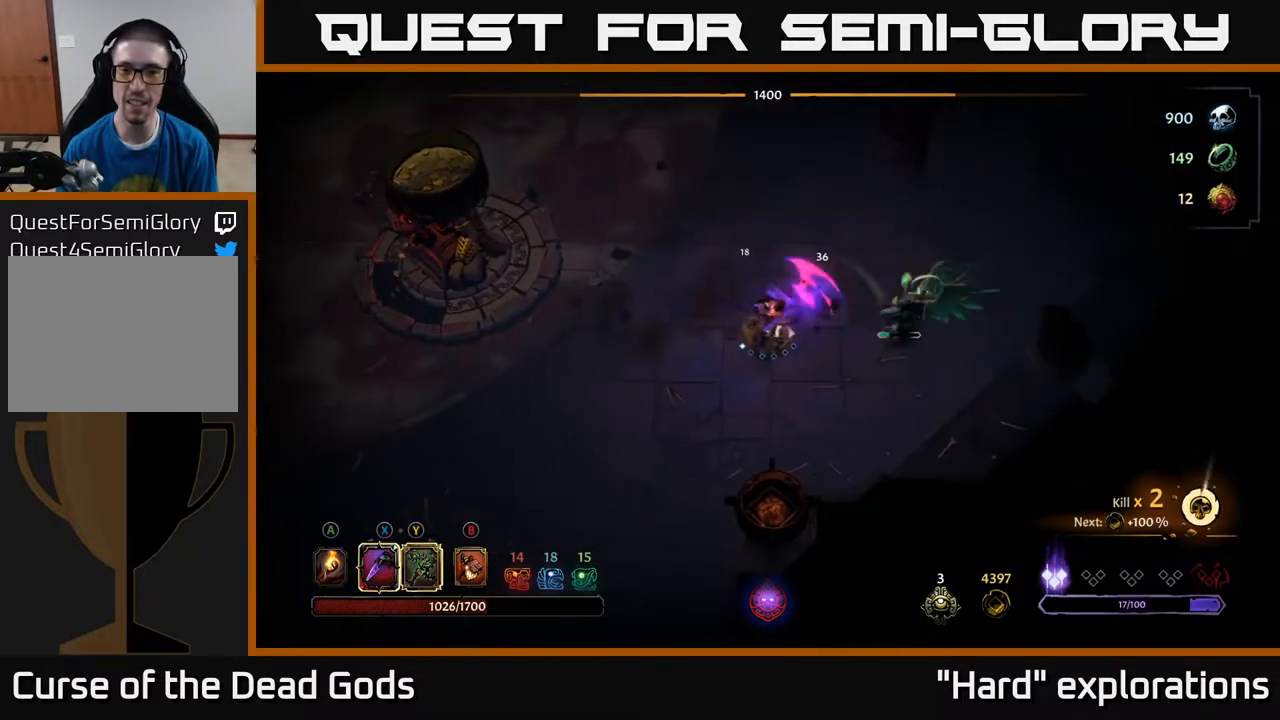
{"buttons": ["X"], "left_stick": "right", "right_stick": "center", "events": [[333, "X", "down"]]}
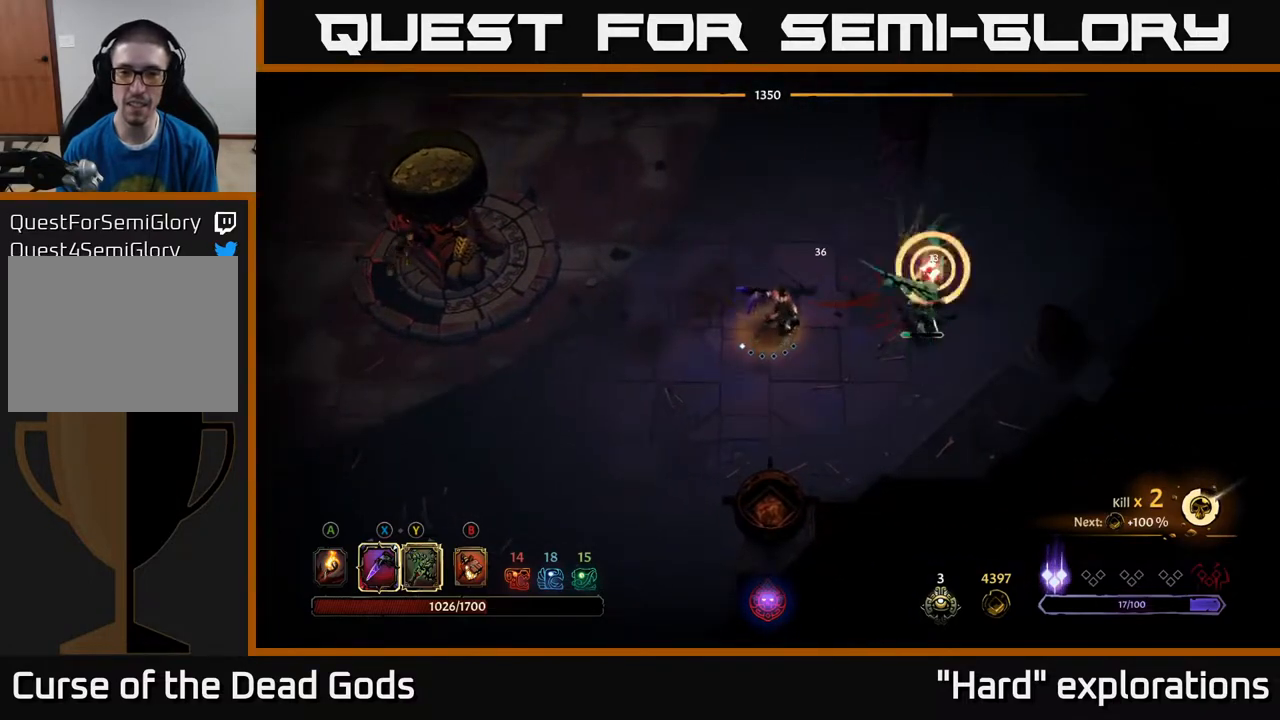
{"buttons": [], "left_stick": "center", "right_stick": "center", "events": [[117, "X", "up"], [383, "left_stick", "center"]]}
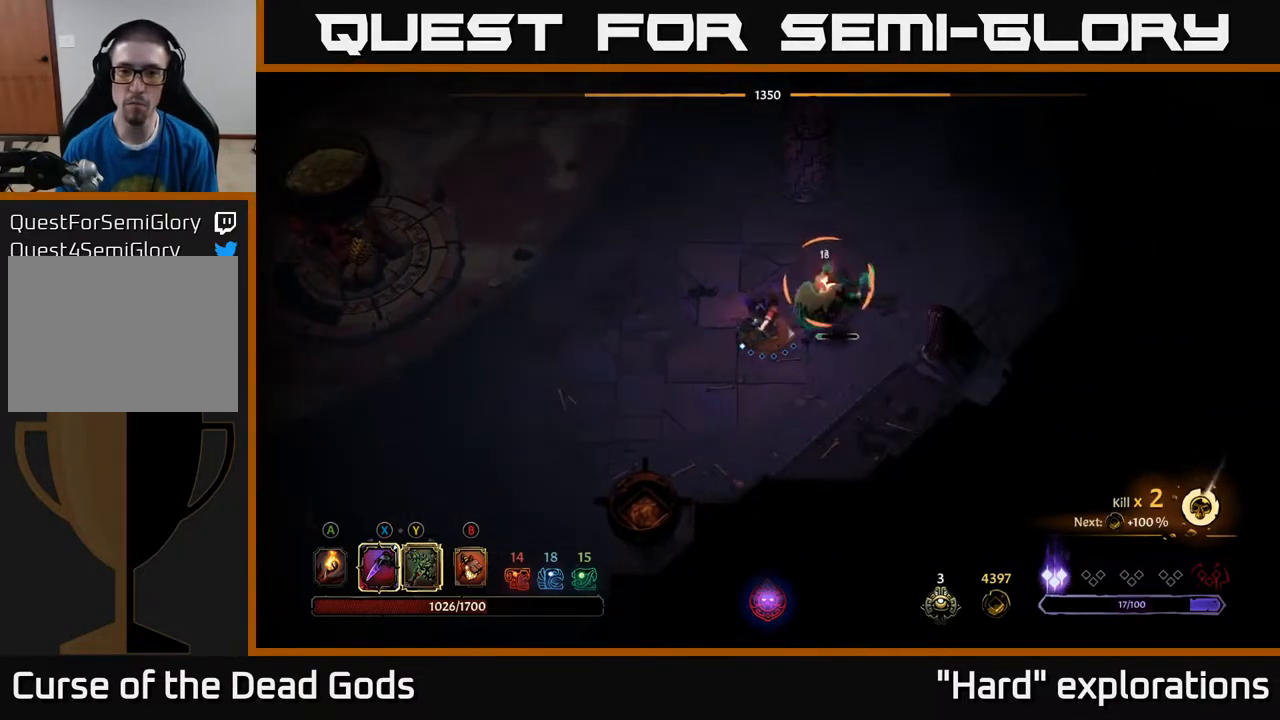
{"buttons": [], "left_stick": "up-right", "right_stick": "center", "events": [[133, "left_stick", "right"], [167, "R2", "down"], [217, "left_stick", "up-right"], [283, "R2", "up"]]}
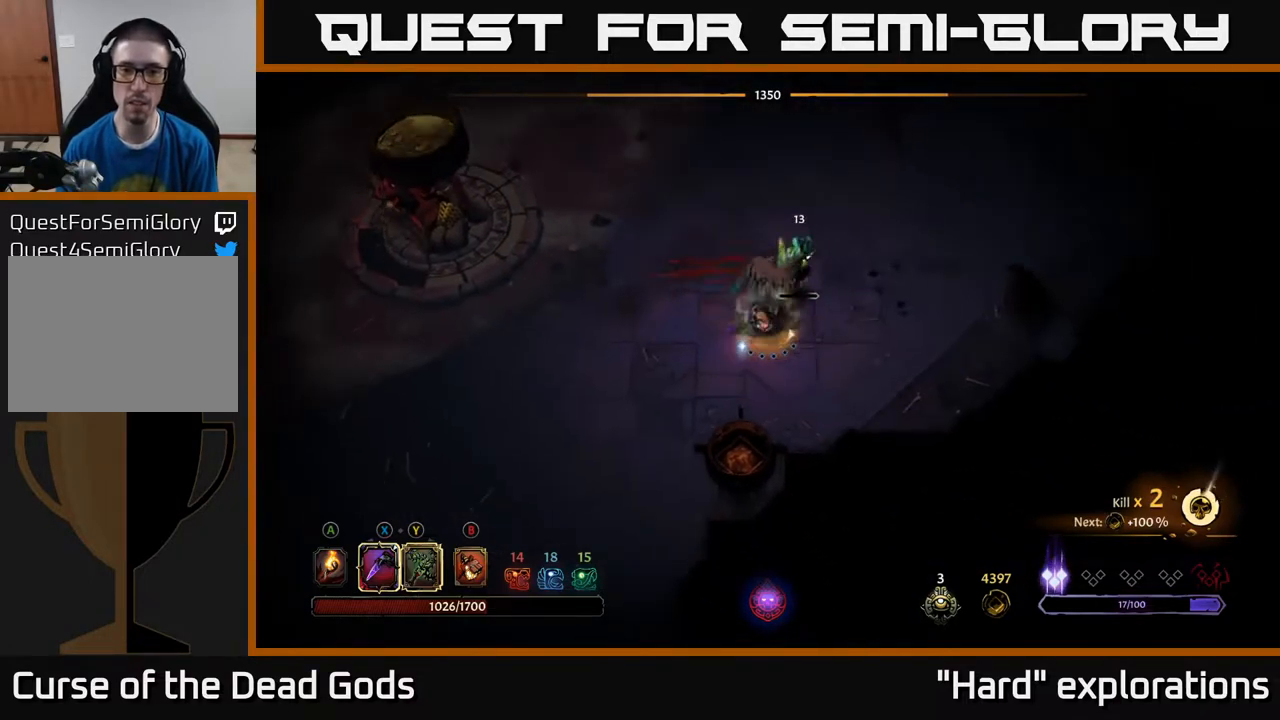
{"buttons": [], "left_stick": "up", "right_stick": "center", "events": [[67, "left_stick", "center"], [167, "left_stick", "up"], [217, "X", "down"], [333, "X", "up"]]}
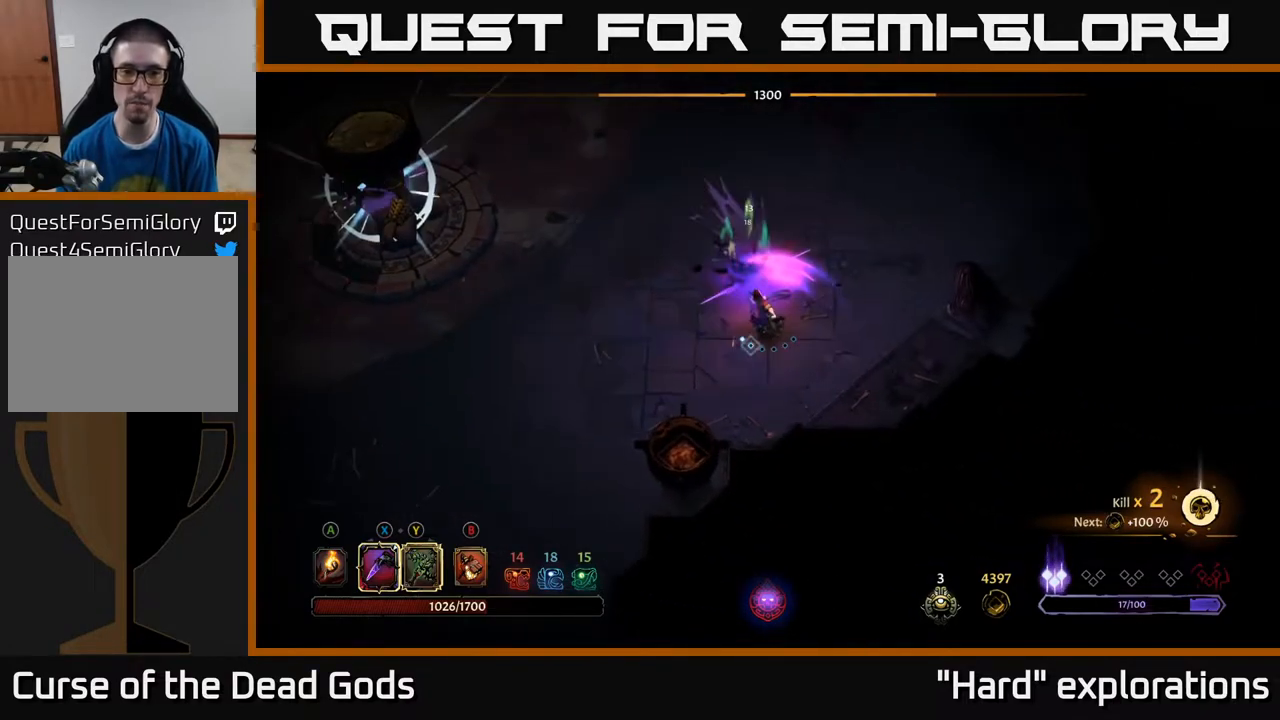
{"buttons": [], "left_stick": "center", "right_stick": "center", "events": [[17, "X", "down"], [117, "X", "up"], [333, "left_stick", "up-left"], [433, "left_stick", "center"]]}
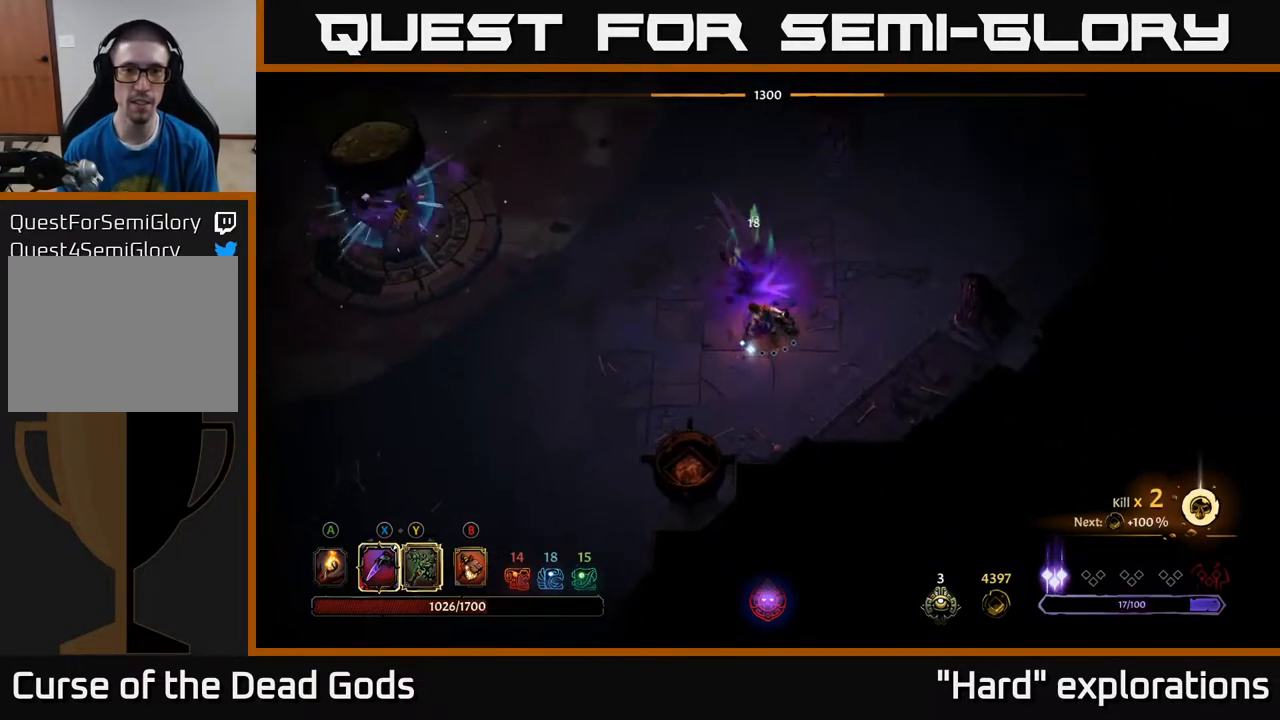
{"buttons": [], "left_stick": "left", "right_stick": "center", "events": [[33, "left_stick", "left"], [367, "A", "down"], [467, "A", "up"]]}
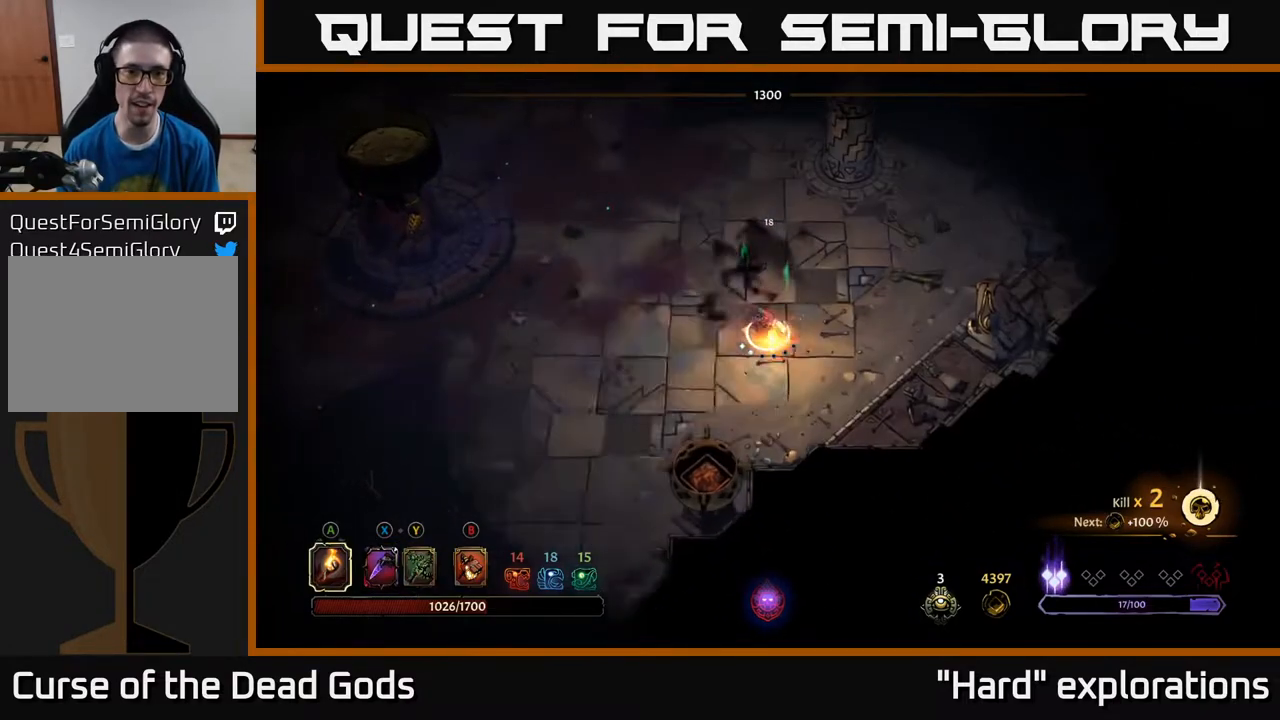
{"buttons": [], "left_stick": "left", "right_stick": "center", "events": []}
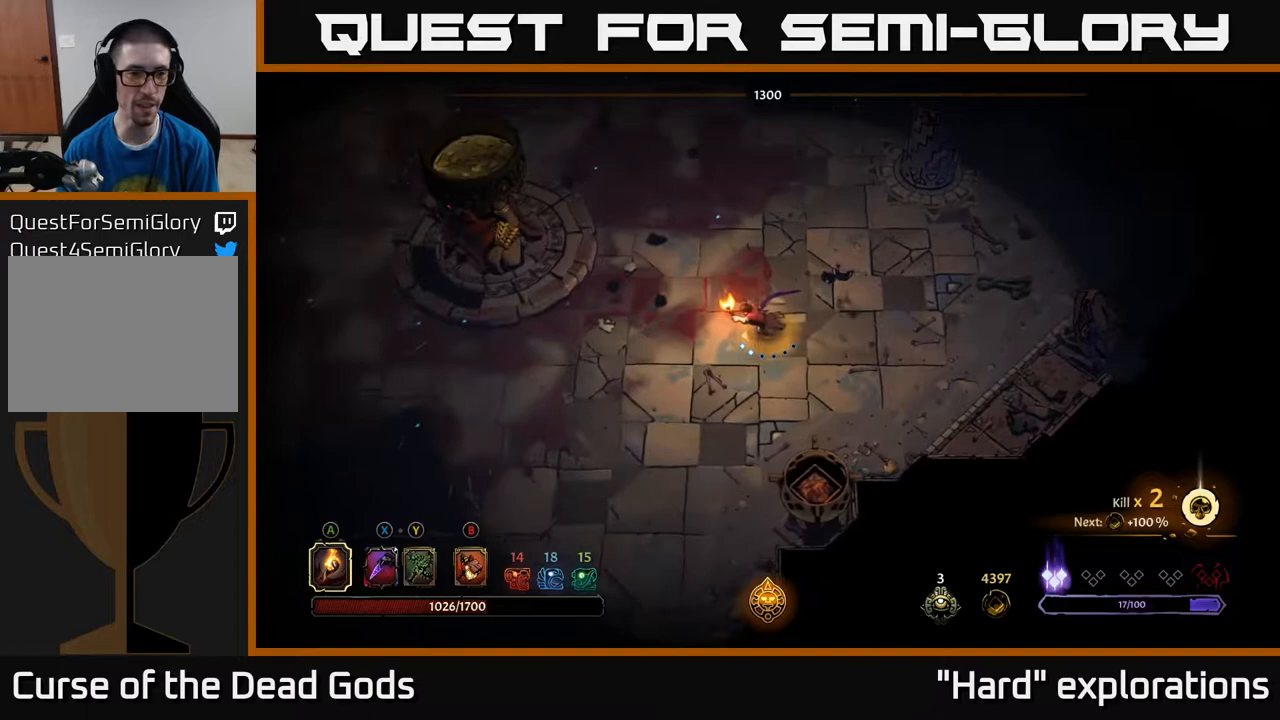
{"buttons": [], "left_stick": "left", "right_stick": "center", "events": []}
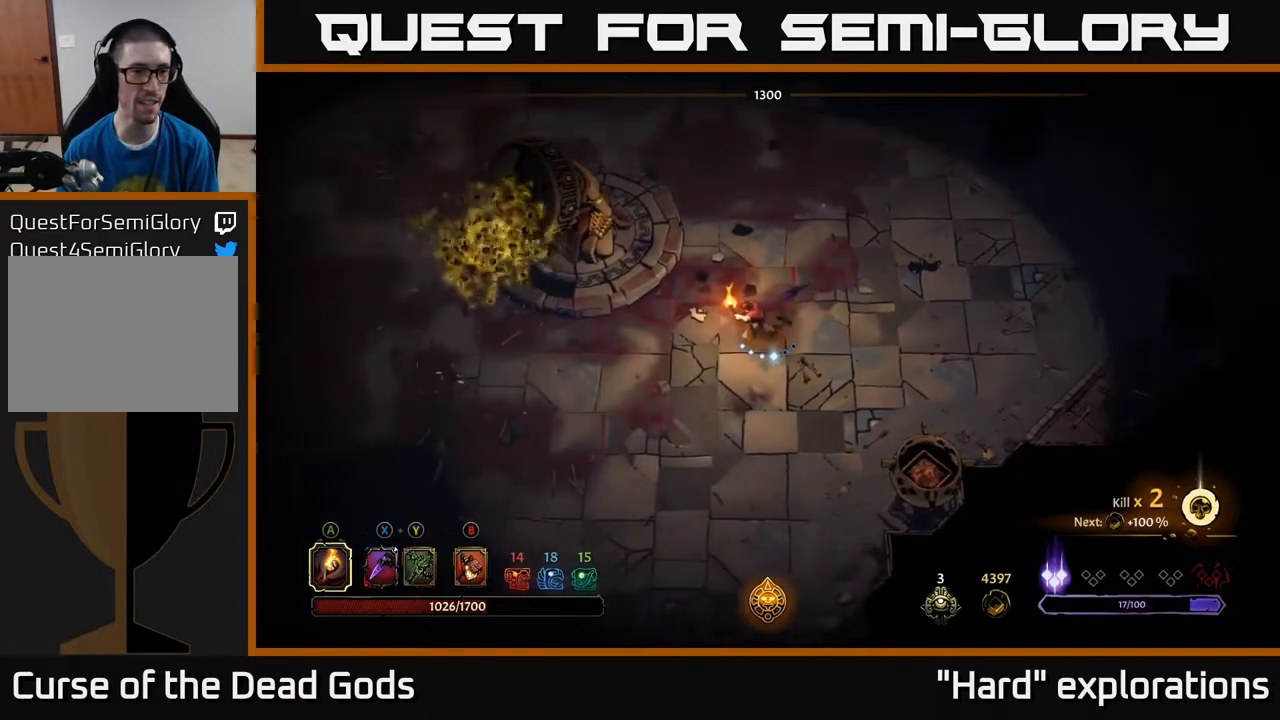
{"buttons": [], "left_stick": "left", "right_stick": "center", "events": []}
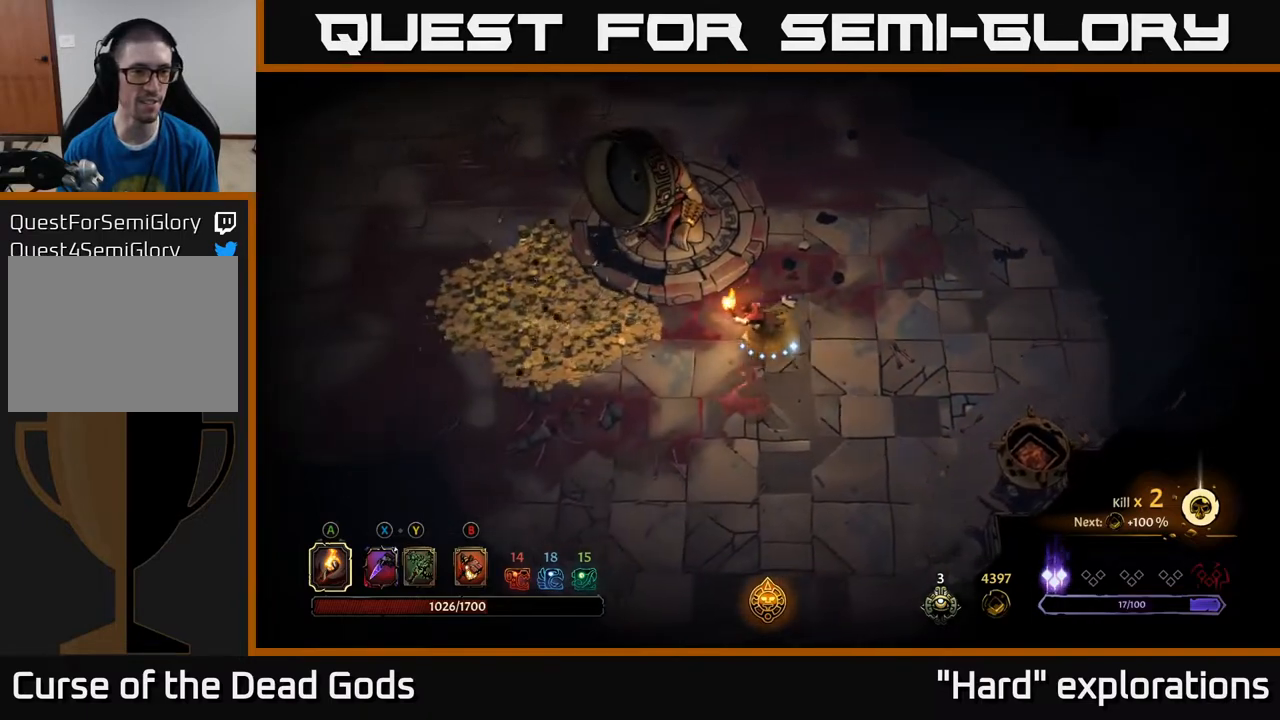
{"buttons": [], "left_stick": "center", "right_stick": "center", "events": [[383, "left_stick", "down"], [450, "left_stick", "center"]]}
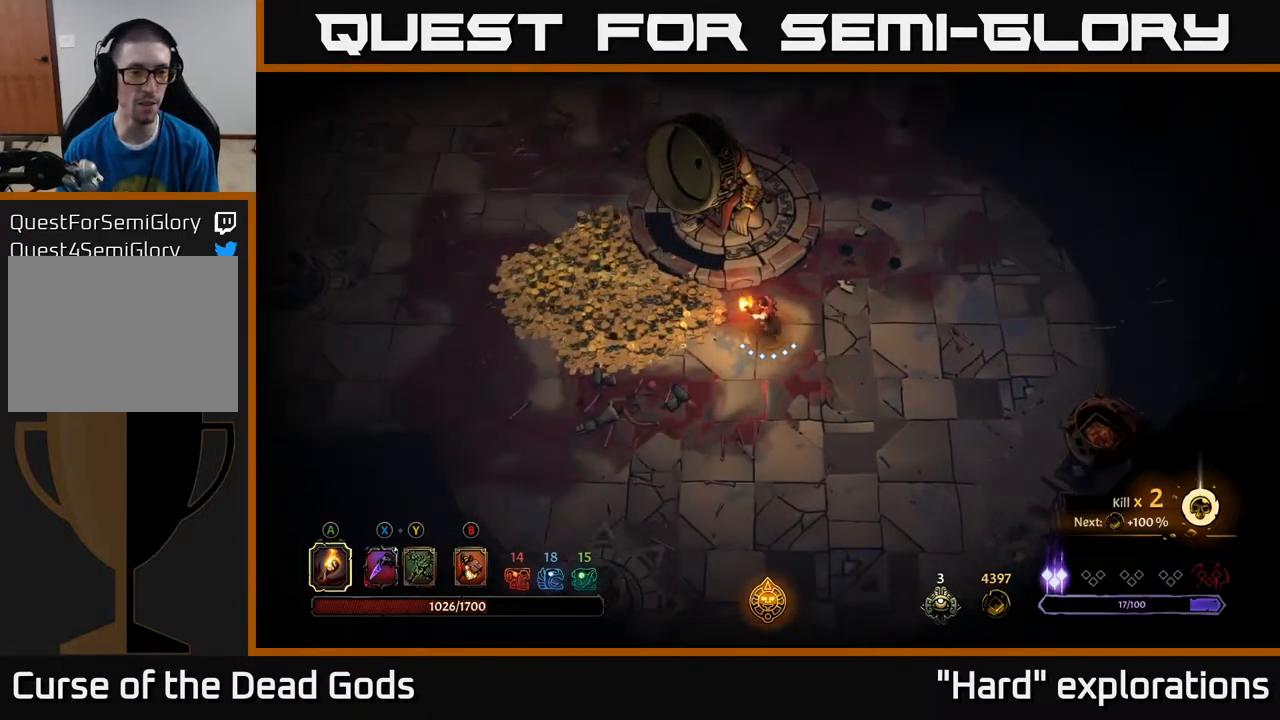
{"buttons": [], "left_stick": "center", "right_stick": "center", "events": []}
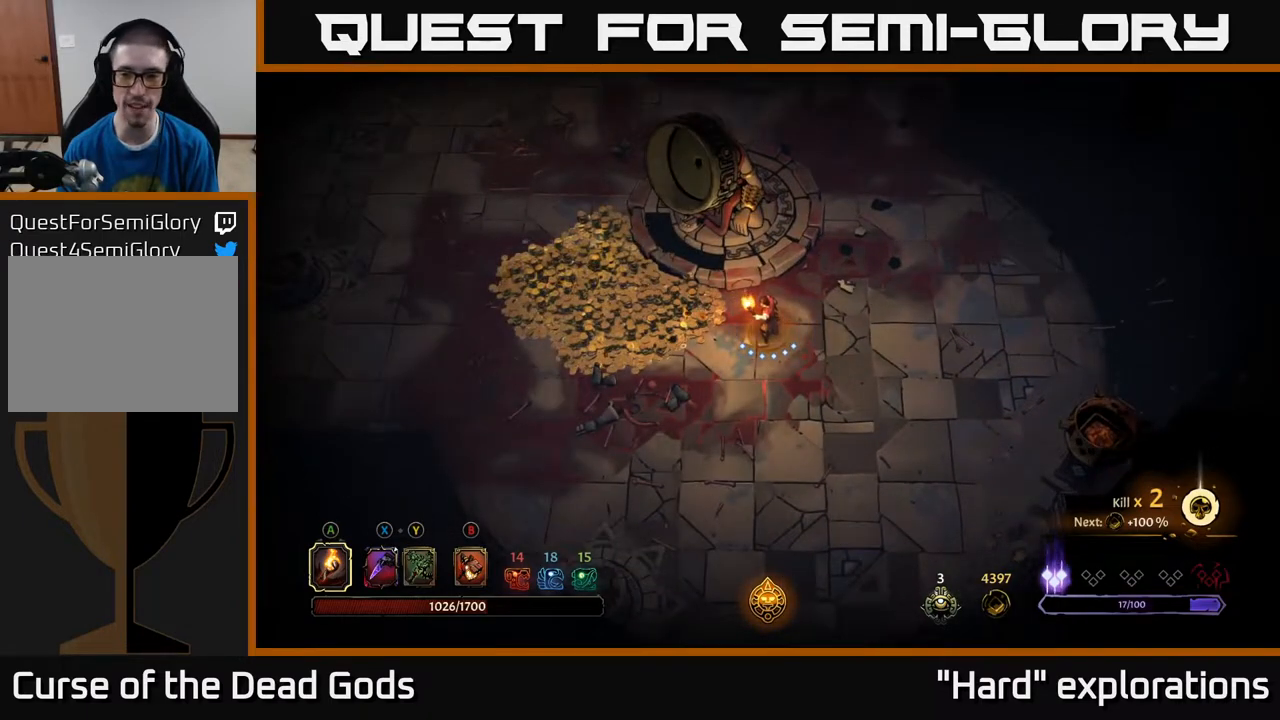
{"buttons": [], "left_stick": "center", "right_stick": "center", "events": [[217, "left_stick", "right"], [350, "left_stick", "center"]]}
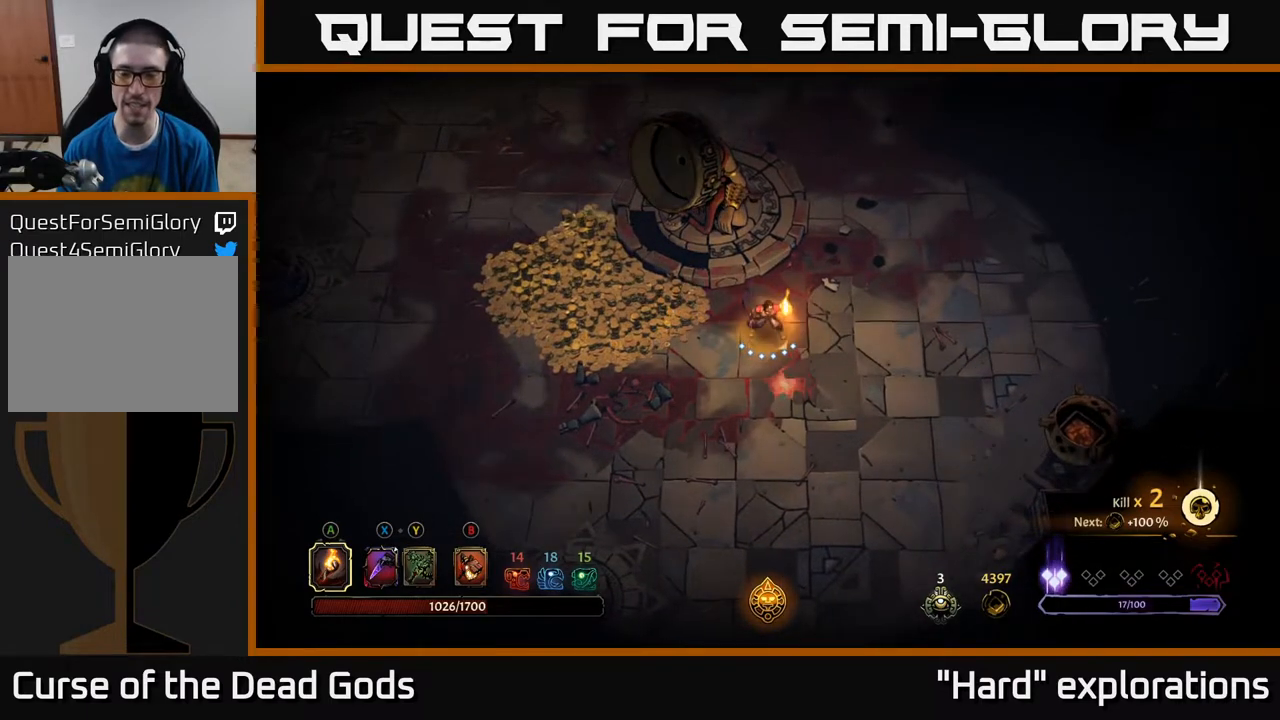
{"buttons": [], "left_stick": "center", "right_stick": "center", "events": []}
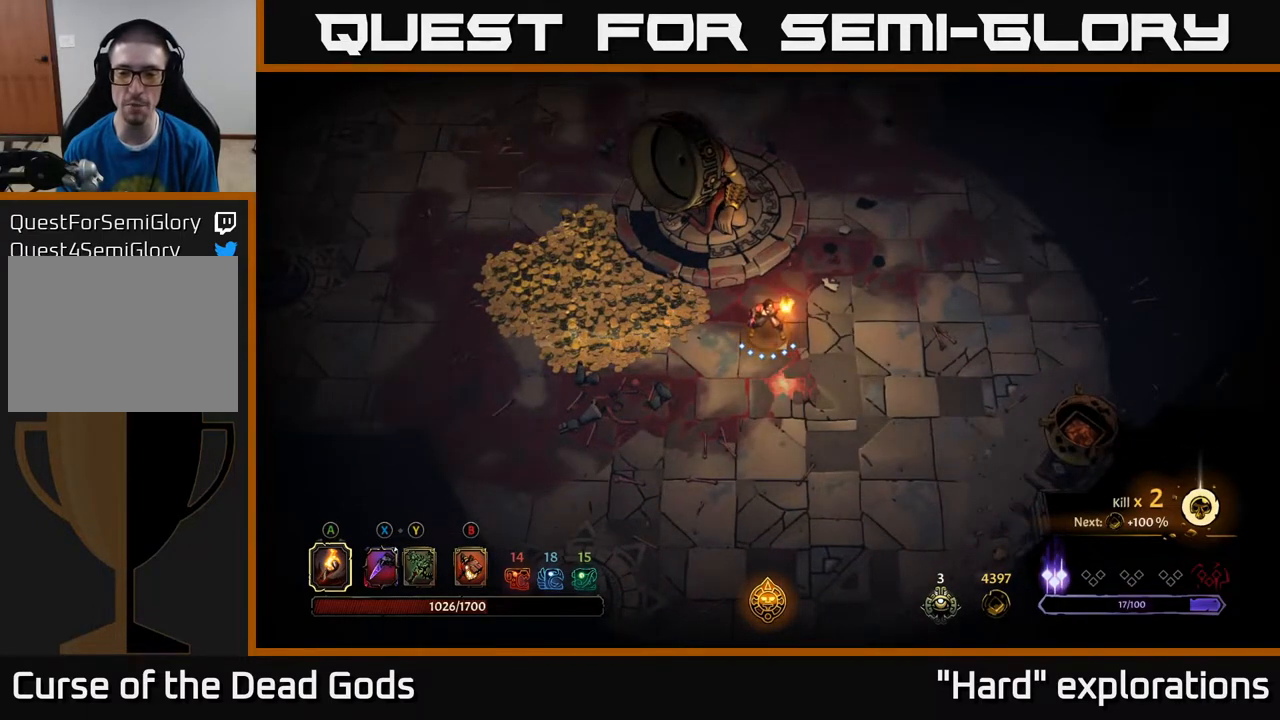
{"buttons": [], "left_stick": "center", "right_stick": "center", "events": []}
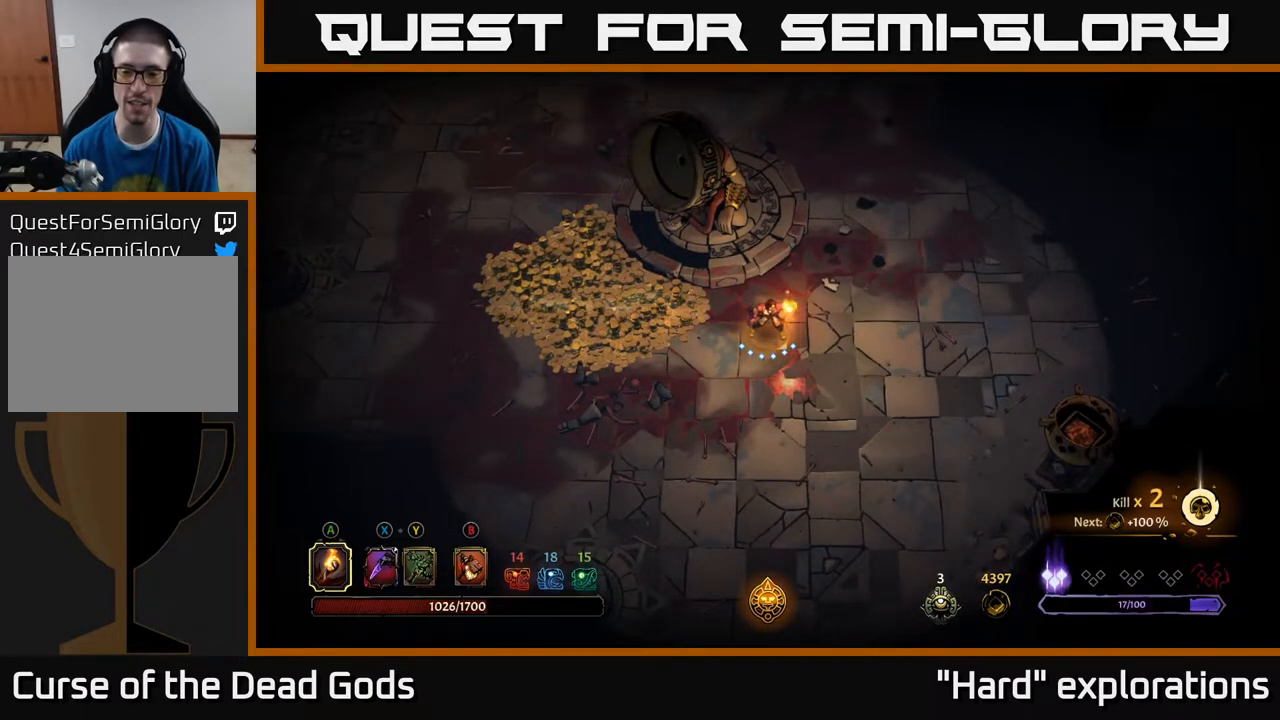
{"buttons": [], "left_stick": "center", "right_stick": "center", "events": []}
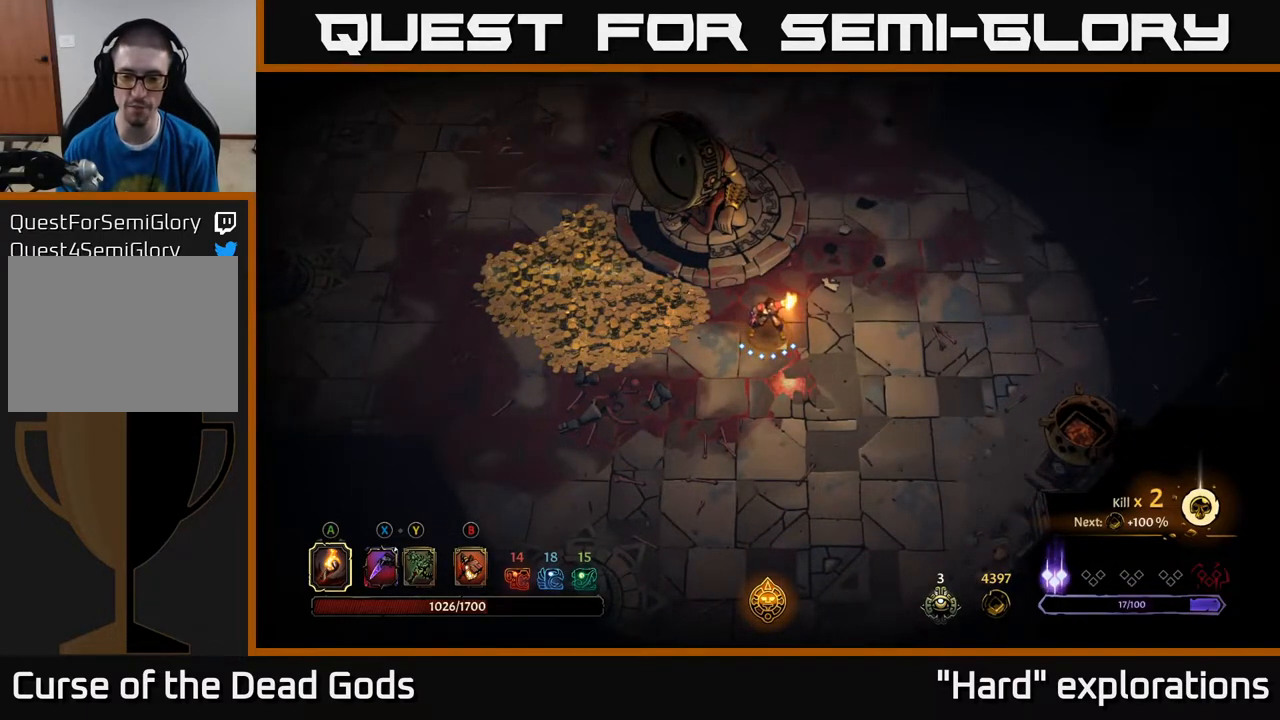
{"buttons": [], "left_stick": "center", "right_stick": "center", "events": []}
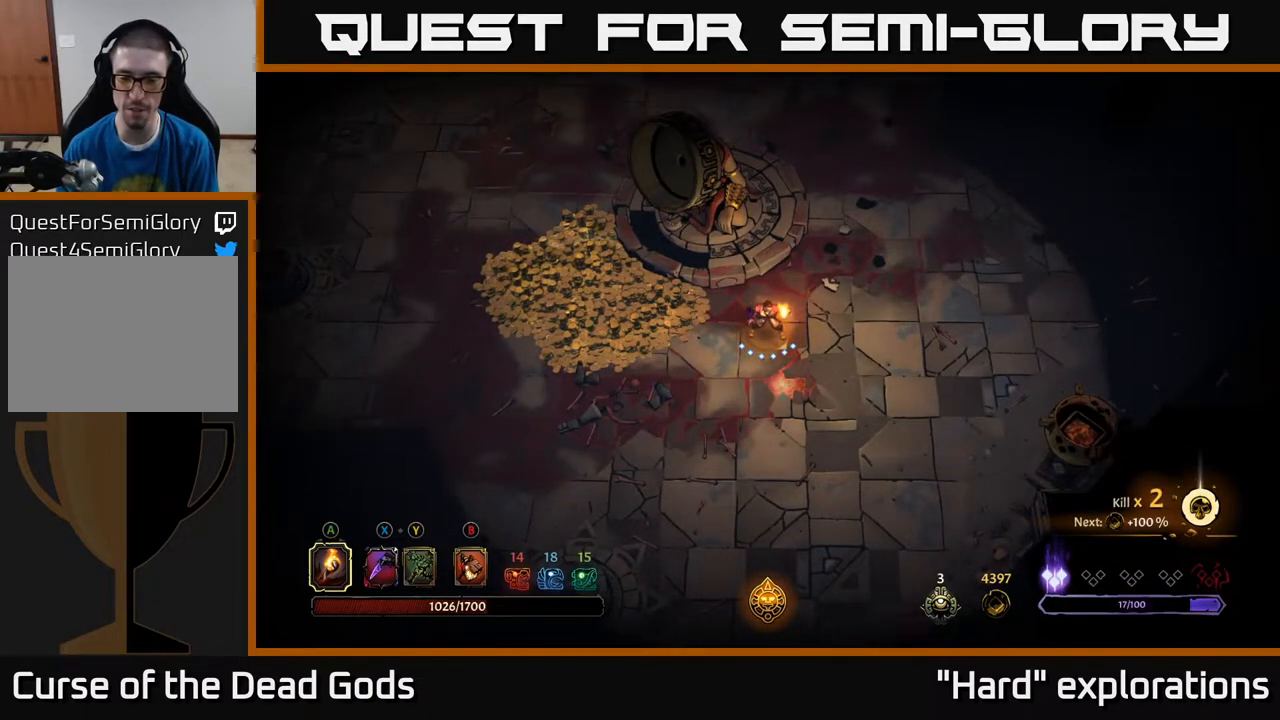
{"buttons": [], "left_stick": "center", "right_stick": "center", "events": []}
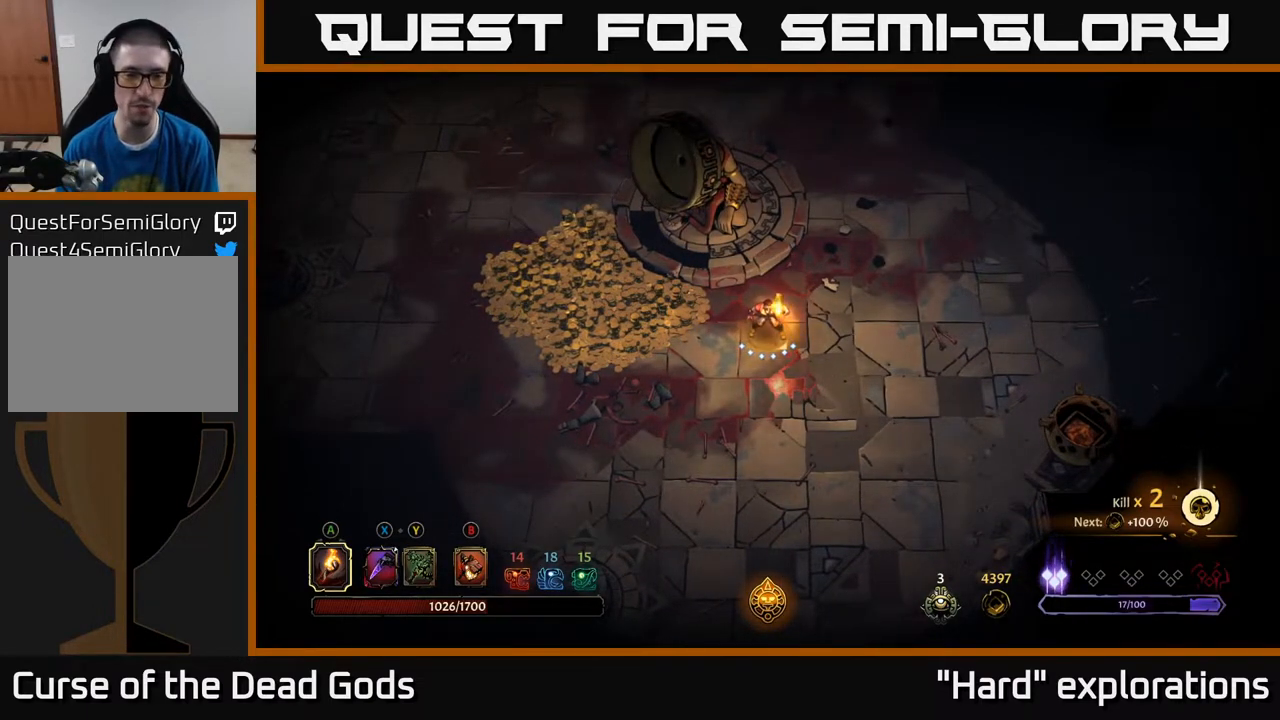
{"buttons": [], "left_stick": "up-left", "right_stick": "center", "events": [[50, "left_stick", "left"], [383, "left_stick", "up-left"]]}
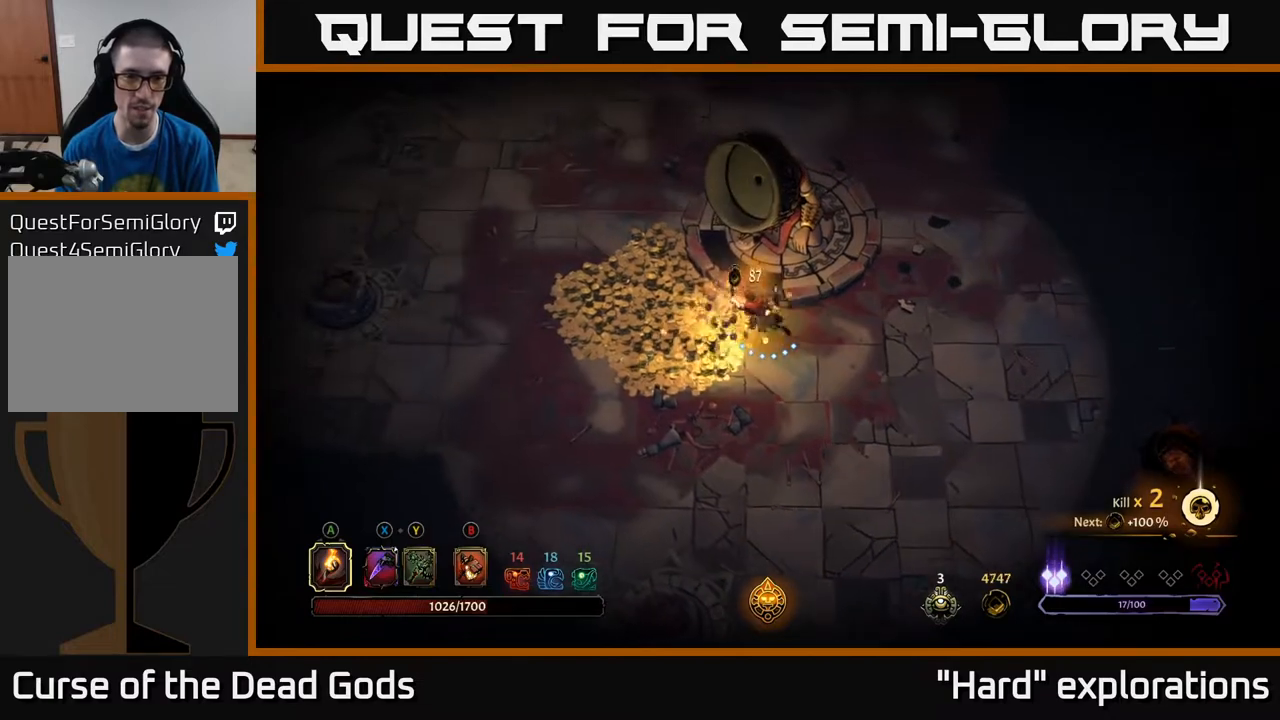
{"buttons": [], "left_stick": "up-left", "right_stick": "center", "events": []}